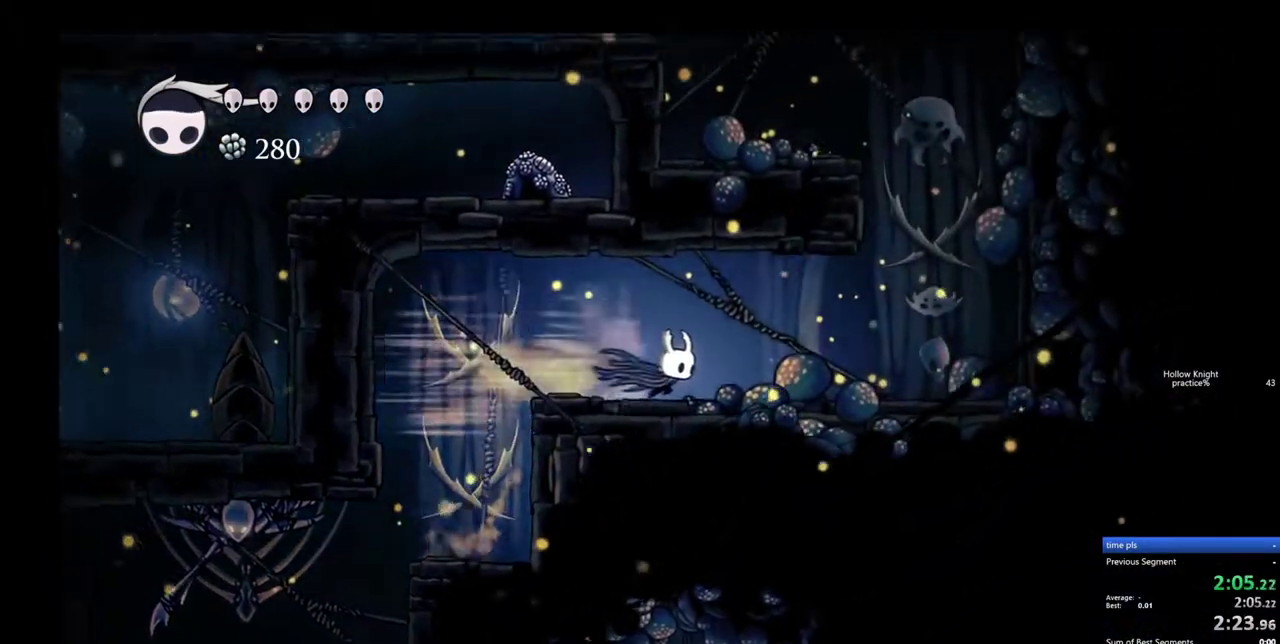
Gameplay with keyboard; each line is a JSON object with the keys held at the frame after it. "events" lists presses ("down") and releases ("up") of "cdash", "dash", "dnail", "down", "heal", "inv", "jump", "left", "nail", "right", "spell" and "up" between this image and that frame as [ms after this image, input, new state], when the widget could be followed in between. No other keys are recorded. Mouse input is not recorded. Key names are as the overlay labels them; some are game actions (e.g. jump) rather than physical keys.
{"keys": ["jump", "right"], "events": [[17, "dash", "up"], [450, "jump", "down"]]}
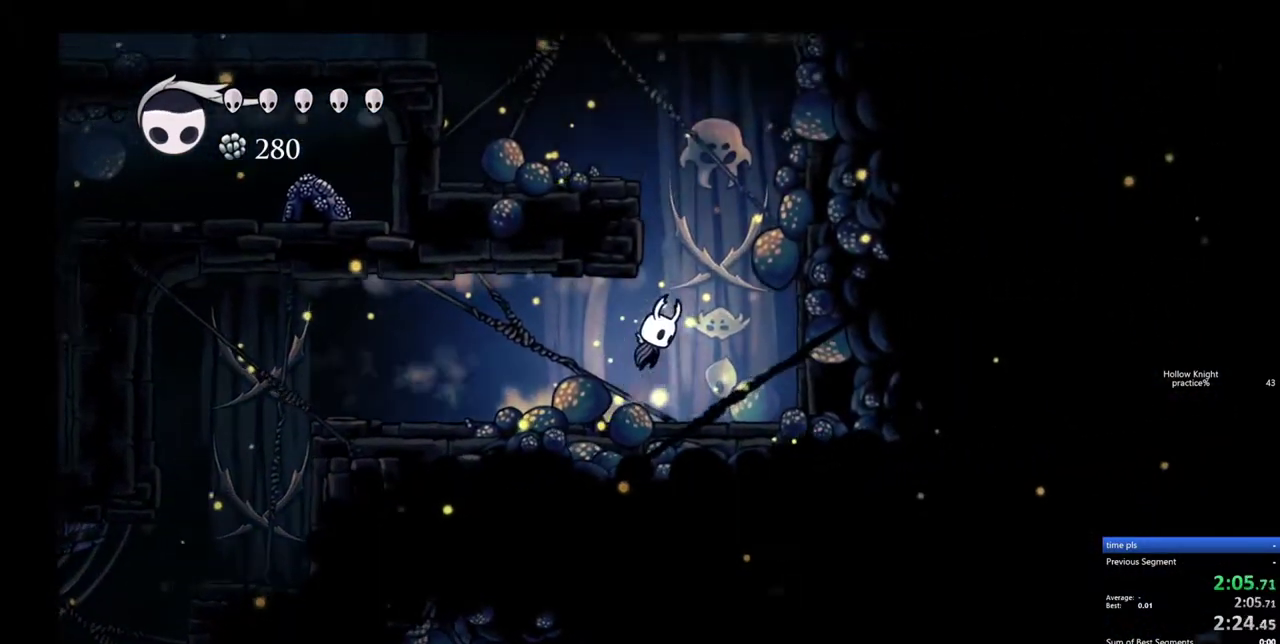
{"keys": ["dash", "jump", "left"], "events": [[133, "left", "down"], [183, "right", "up"], [317, "jump", "up"], [417, "jump", "down"], [500, "dash", "down"]]}
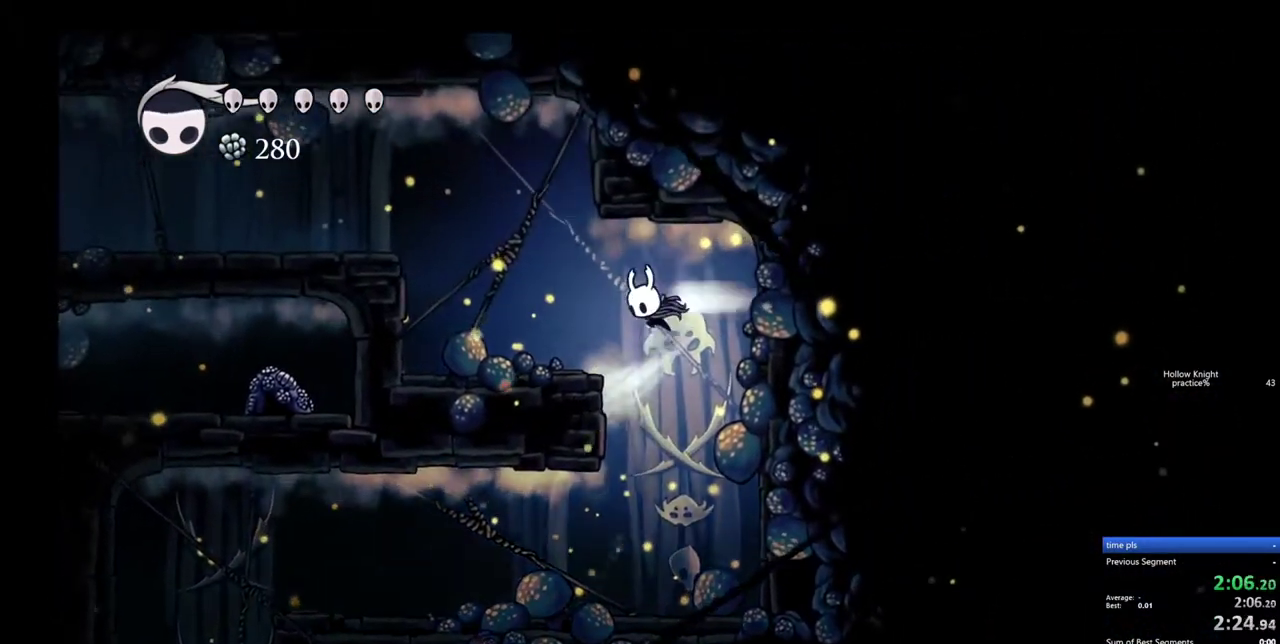
{"keys": ["jump", "left"], "events": [[100, "jump", "up"], [433, "dash", "up"], [433, "jump", "down"]]}
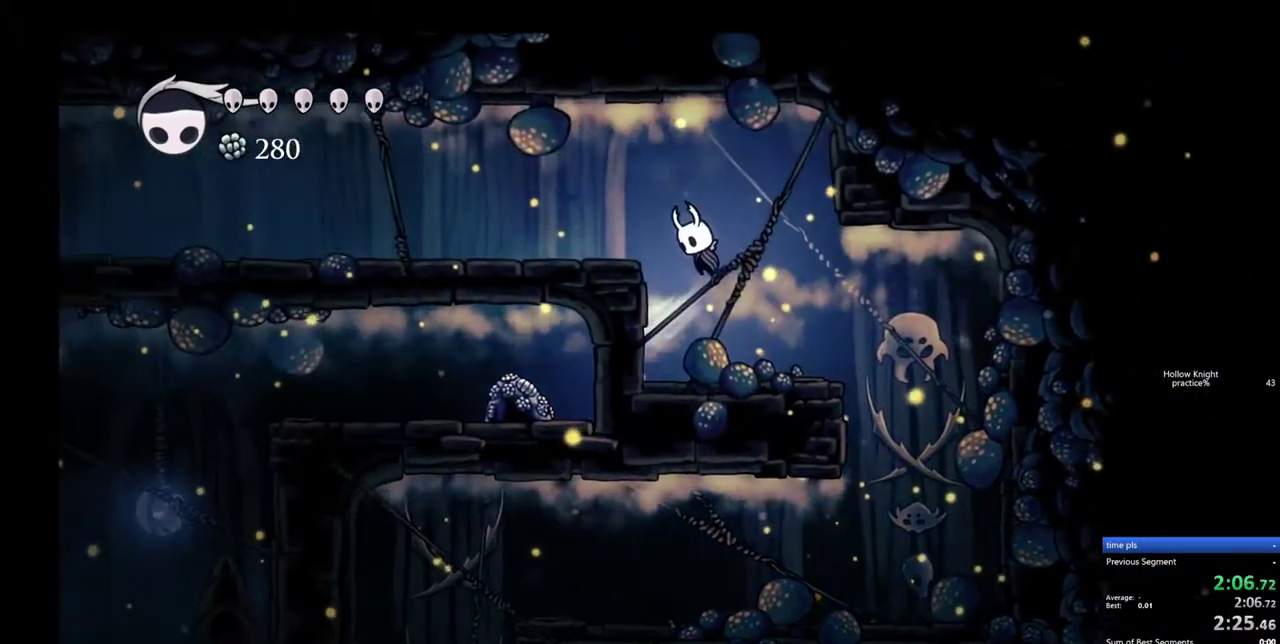
{"keys": ["left"], "events": [[17, "dash", "down"], [67, "jump", "up"], [250, "dash", "up"]]}
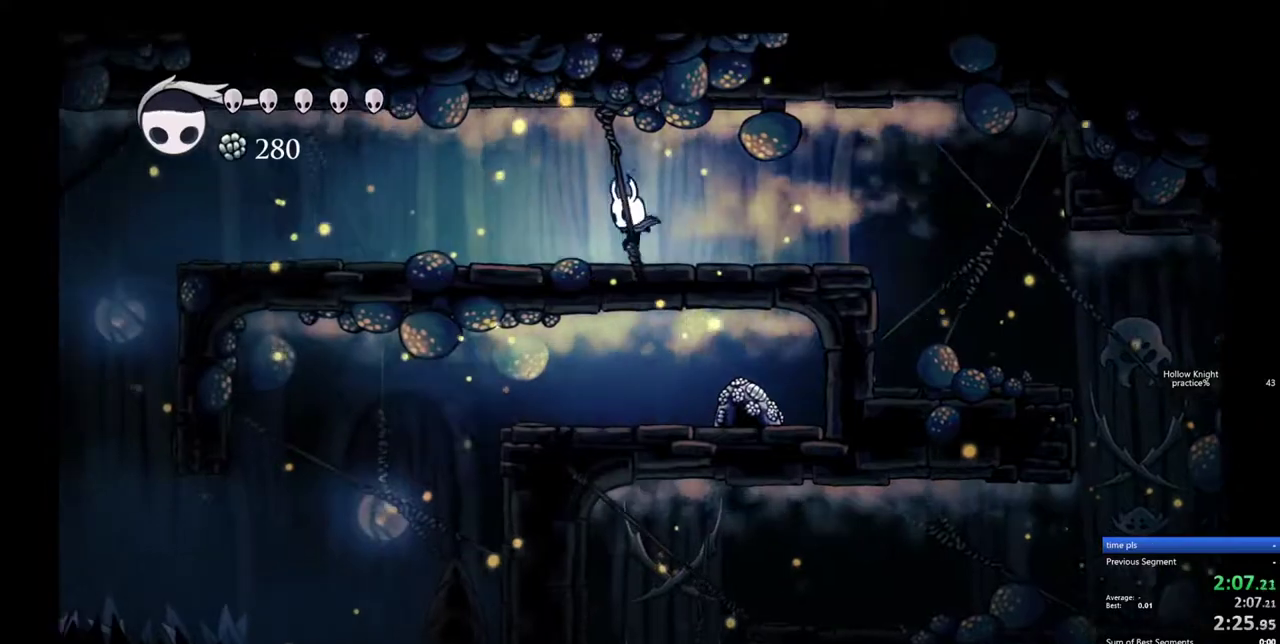
{"keys": ["left"], "events": [[183, "dash", "down"], [317, "dash", "up"]]}
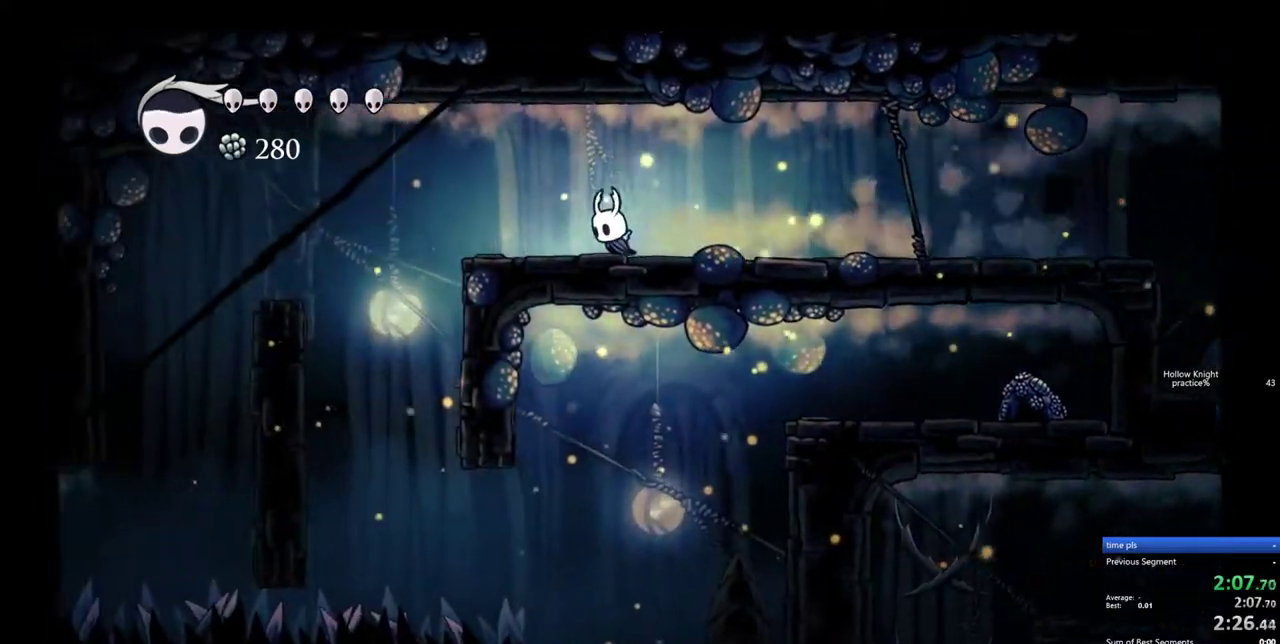
{"keys": ["left"], "events": [[333, "dash", "down"], [483, "dash", "up"]]}
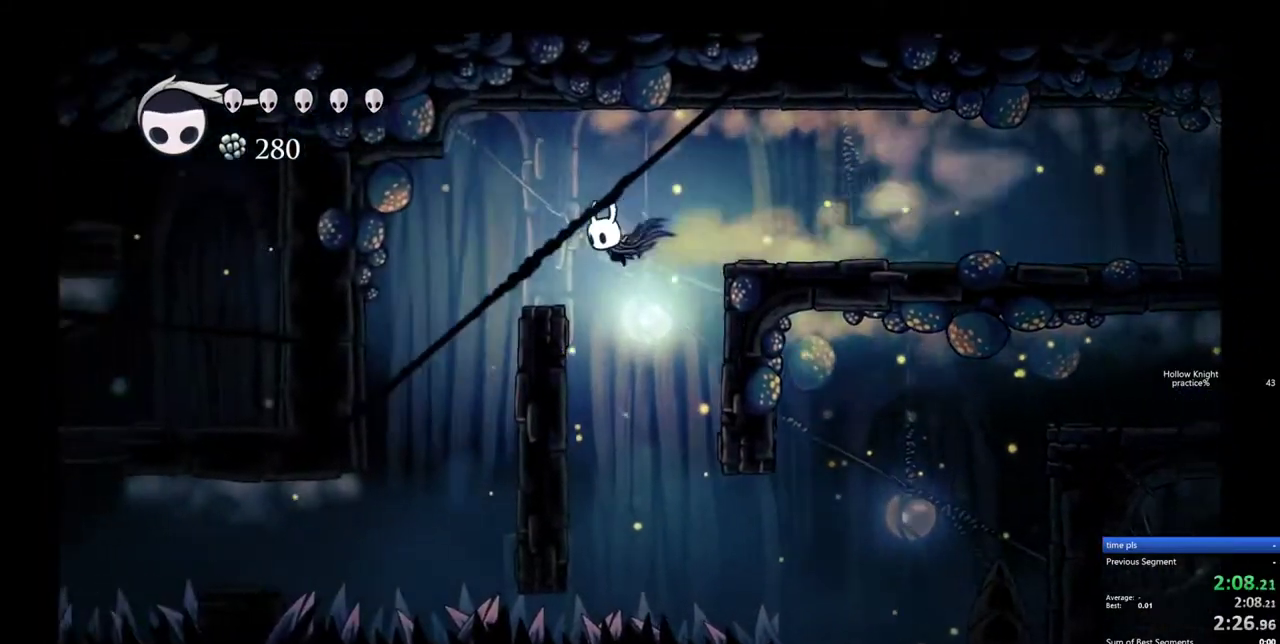
{"keys": ["left"], "events": [[250, "left", "up"], [400, "left", "down"]]}
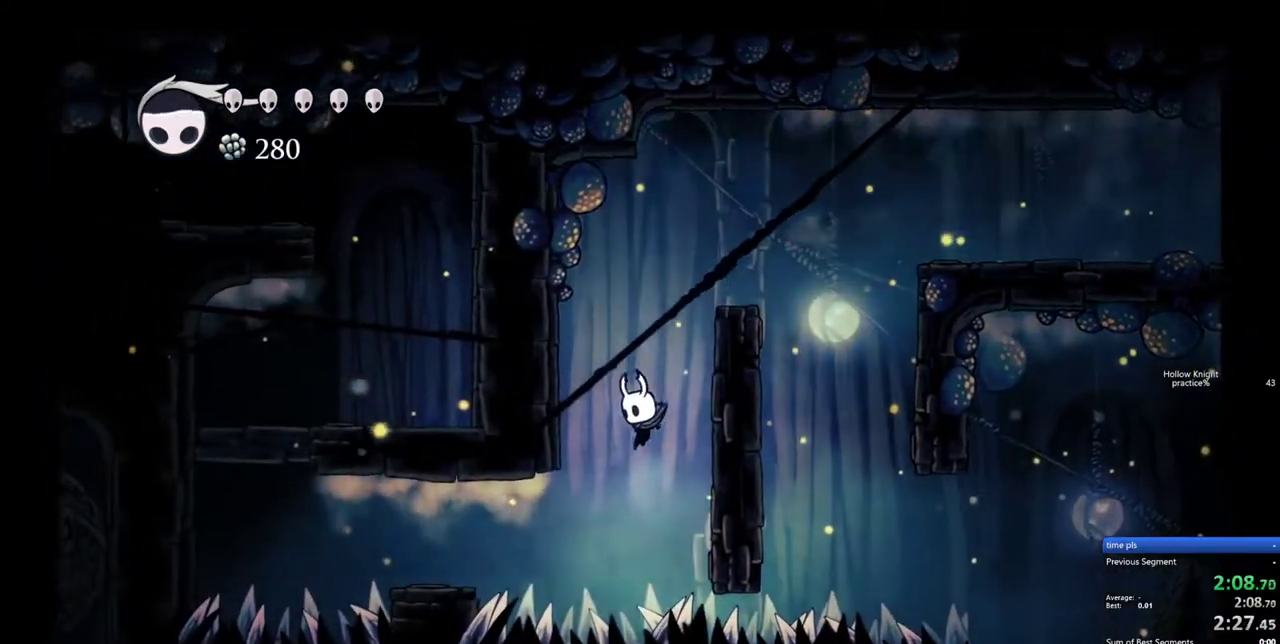
{"keys": ["left"], "events": [[83, "dash", "down"], [267, "dash", "up"]]}
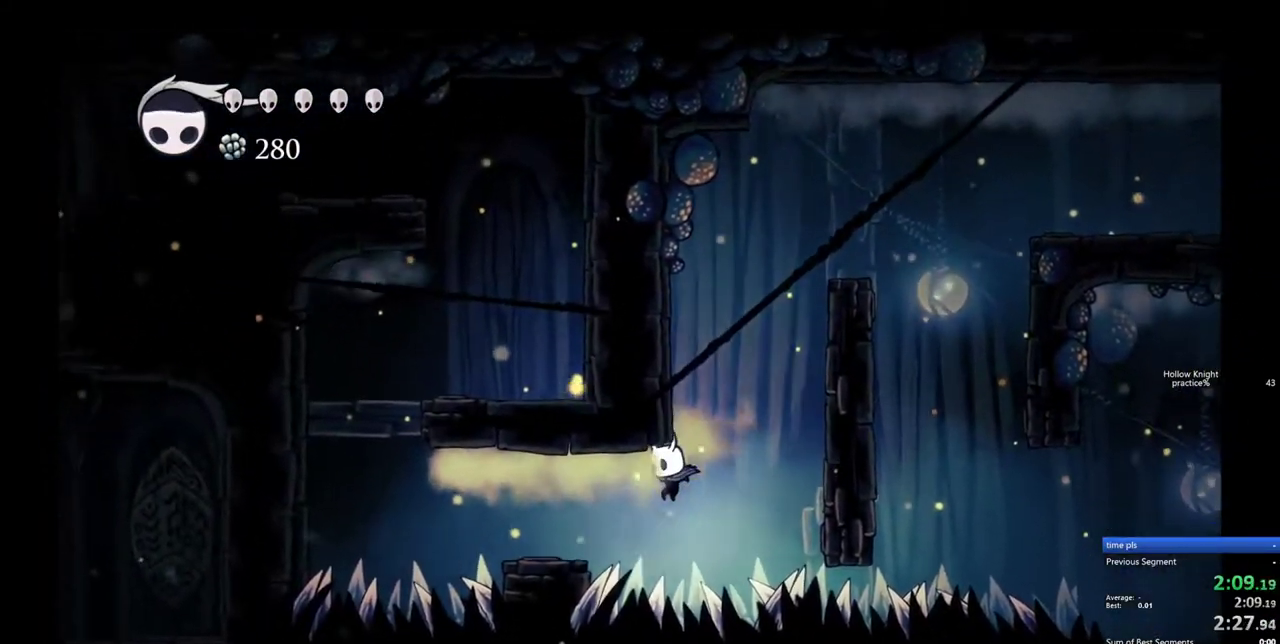
{"keys": ["left"], "events": [[100, "jump", "down"], [483, "jump", "up"]]}
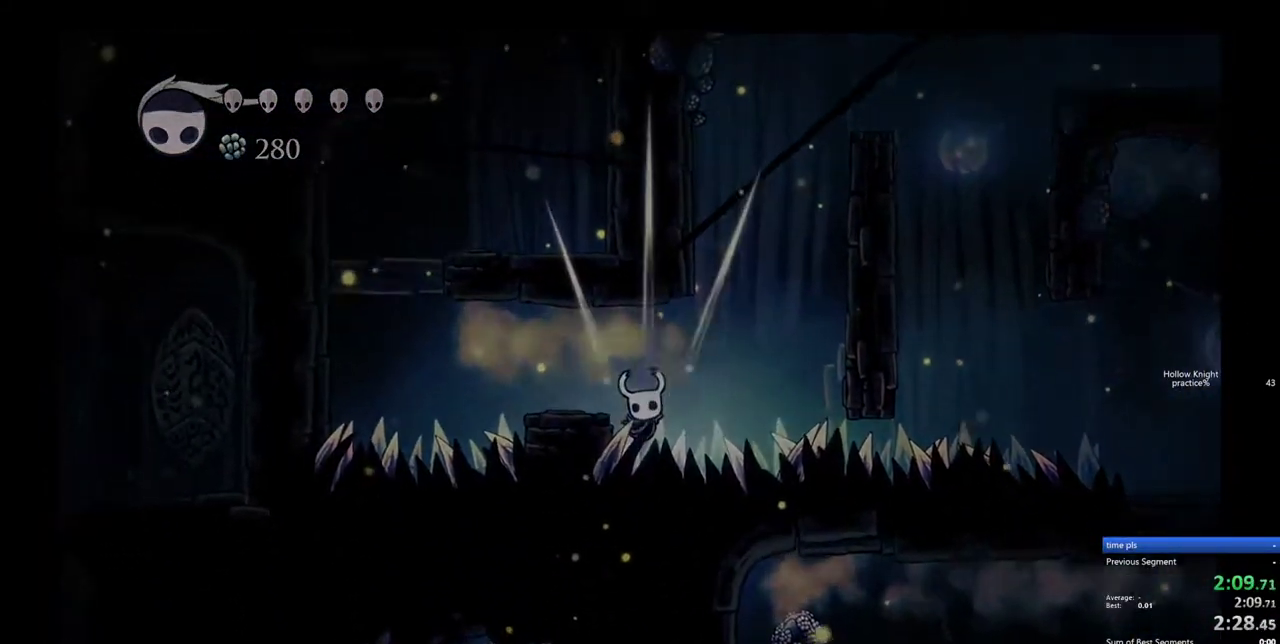
{"keys": [], "events": [[17, "left", "up"]]}
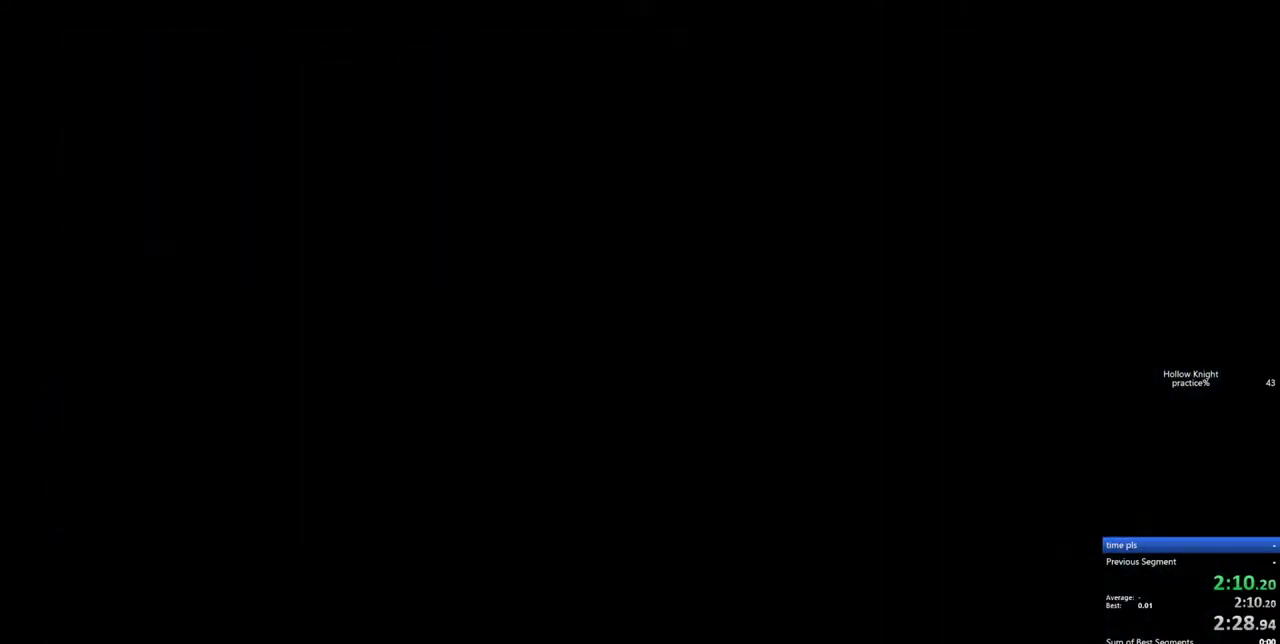
{"keys": [], "events": []}
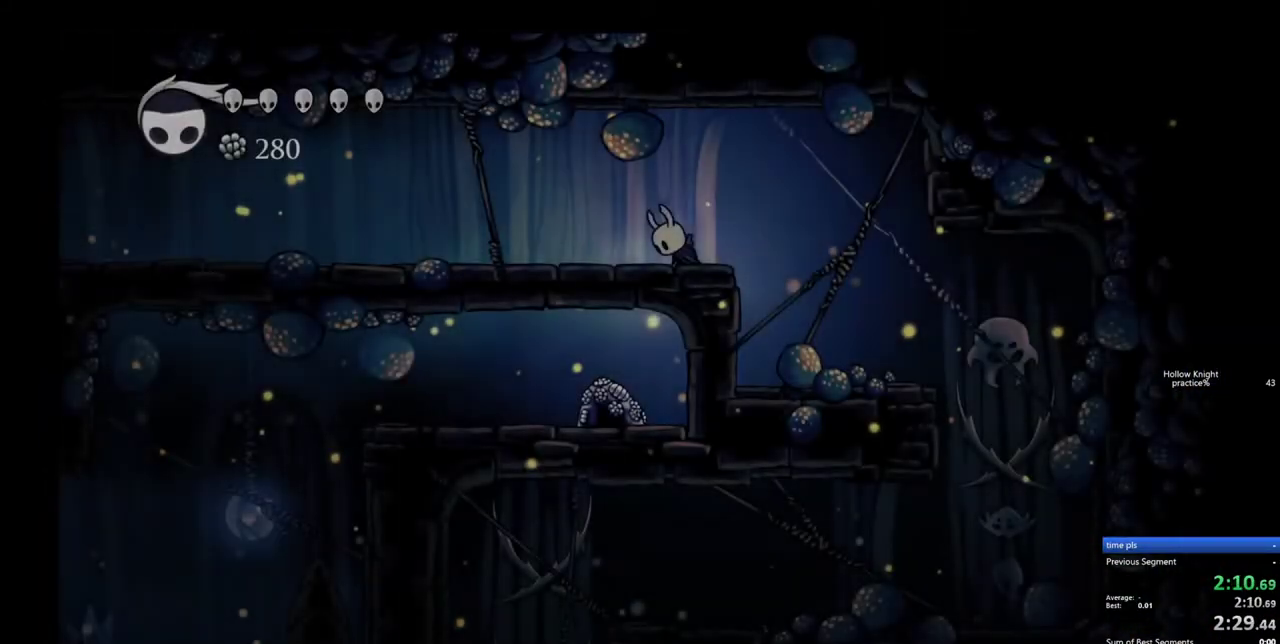
{"keys": [], "events": []}
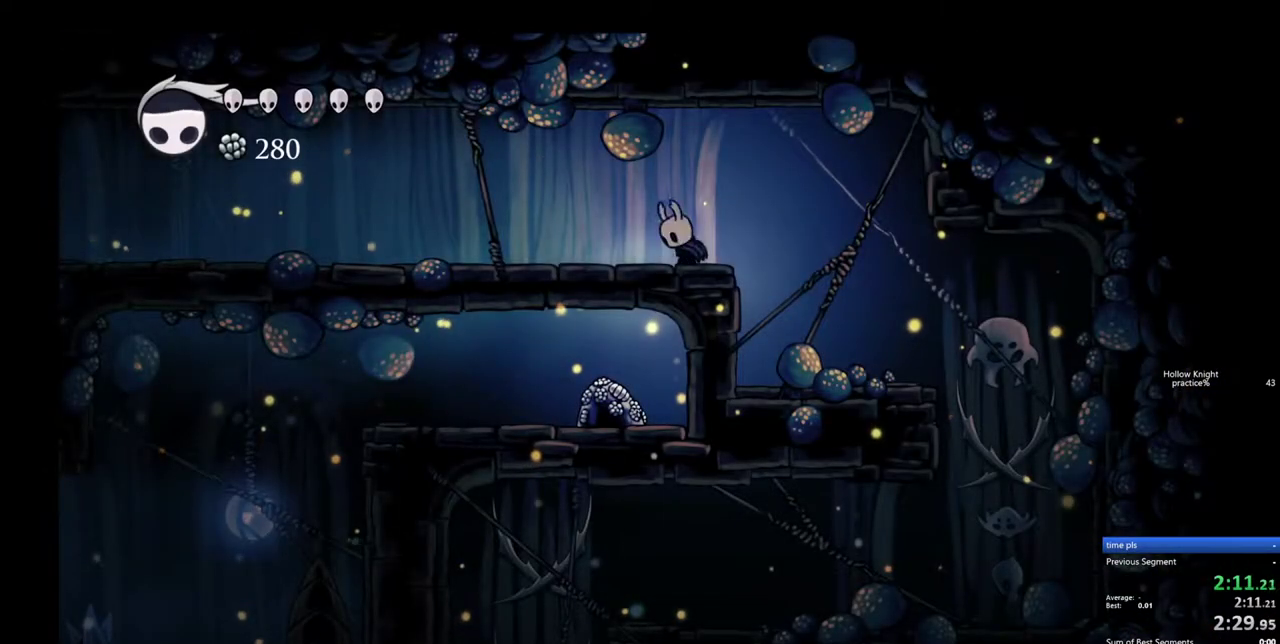
{"keys": ["dash", "right"], "events": [[167, "right", "down"], [450, "dash", "down"]]}
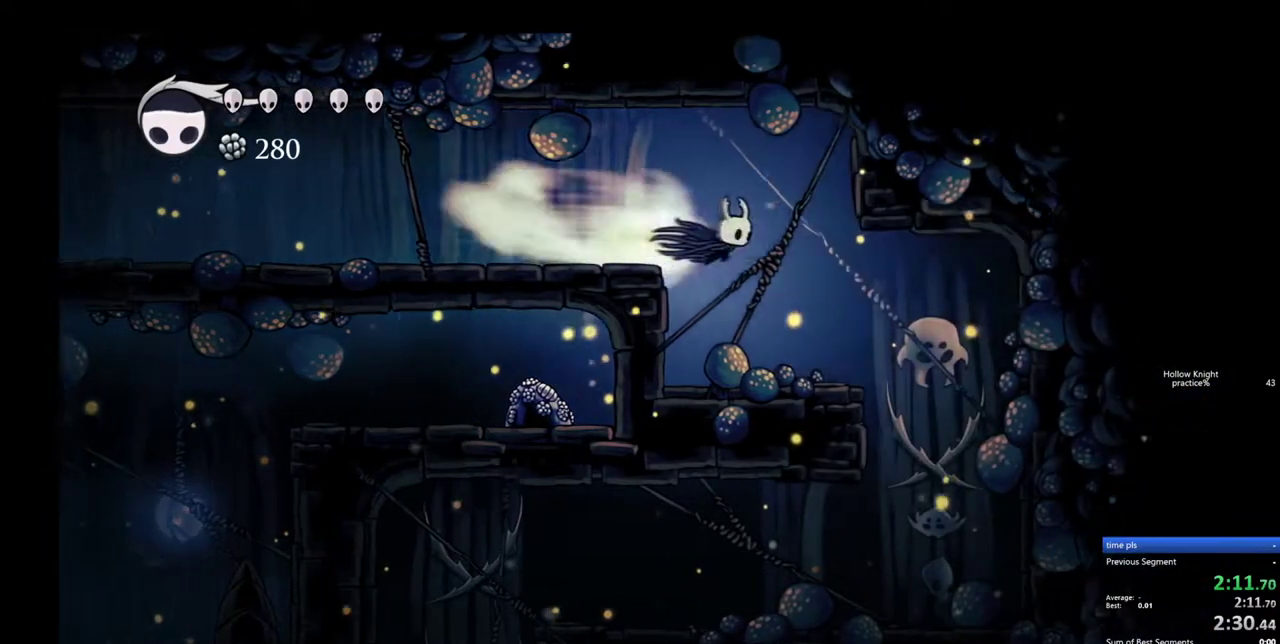
{"keys": [], "events": [[33, "dash", "up"], [367, "right", "up"]]}
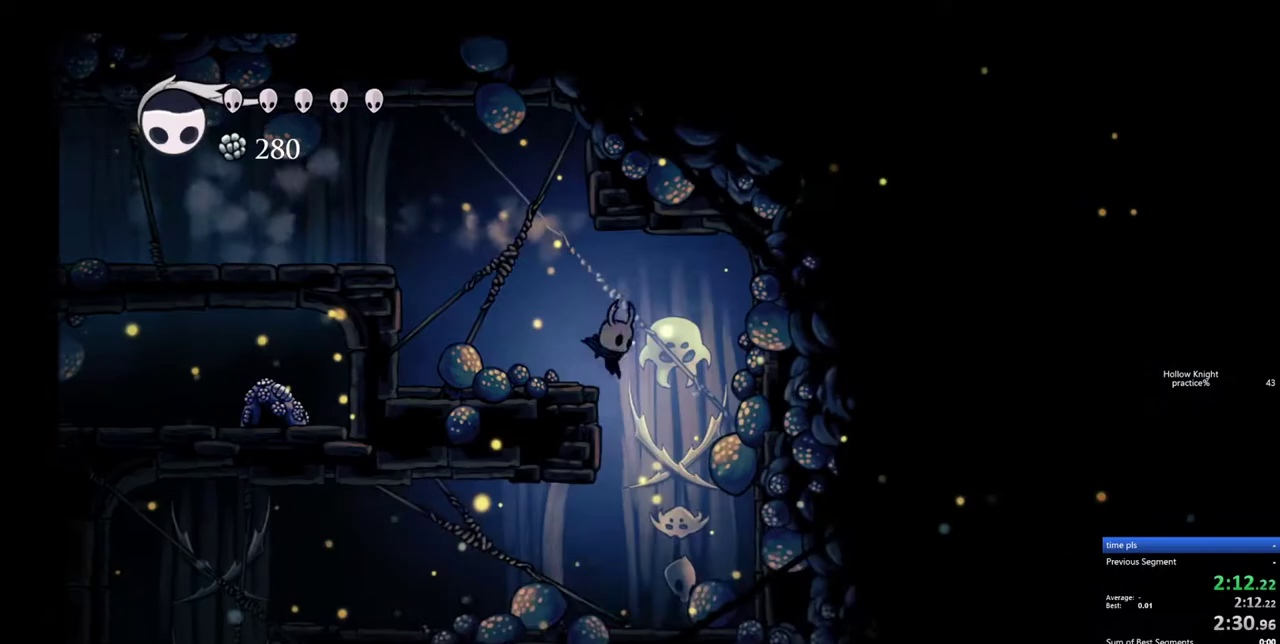
{"keys": ["dash", "left"], "events": [[250, "left", "down"], [333, "dash", "down"]]}
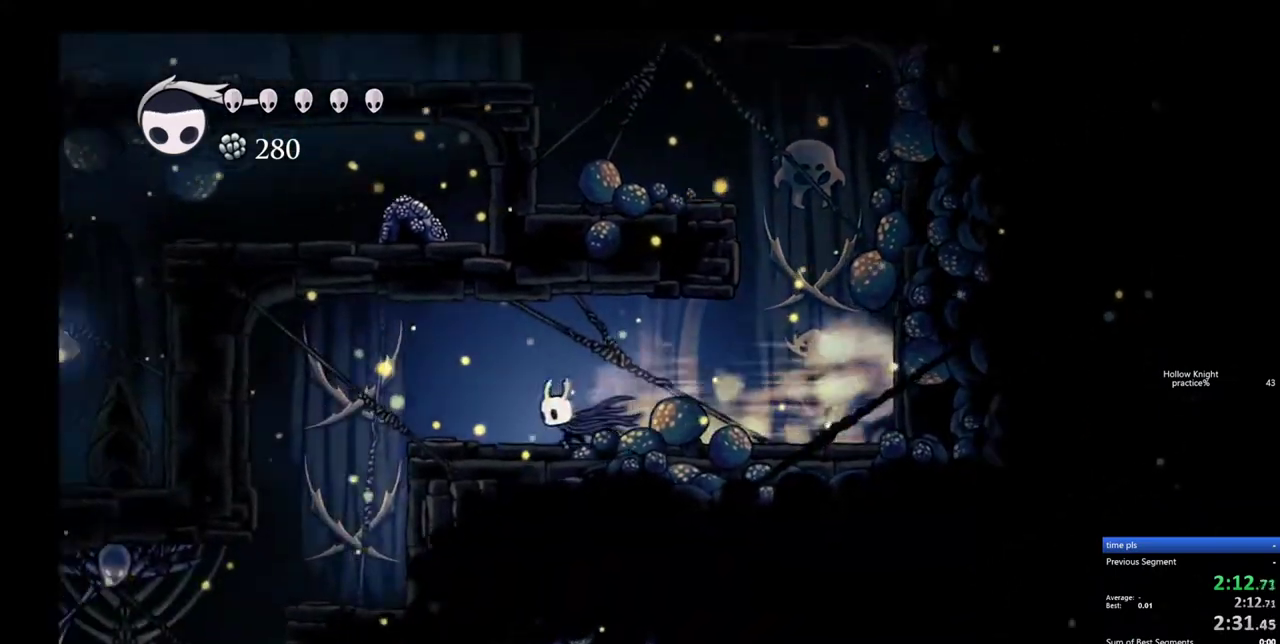
{"keys": ["left"], "events": [[17, "dash", "up"]]}
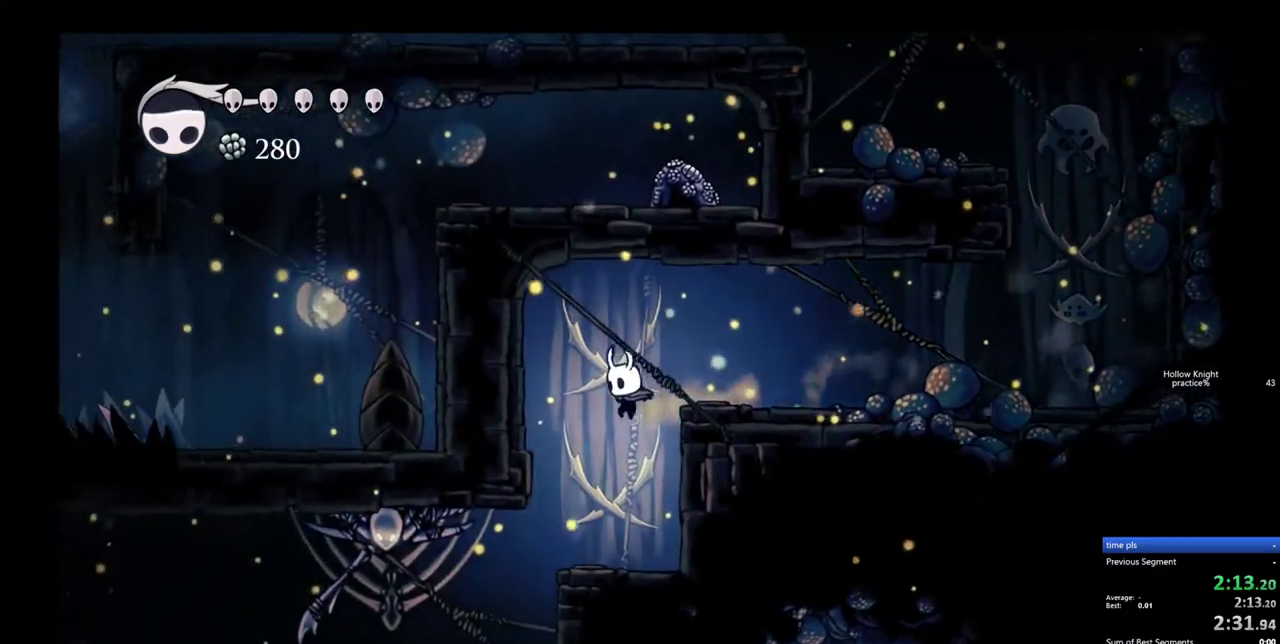
{"keys": ["left"], "events": []}
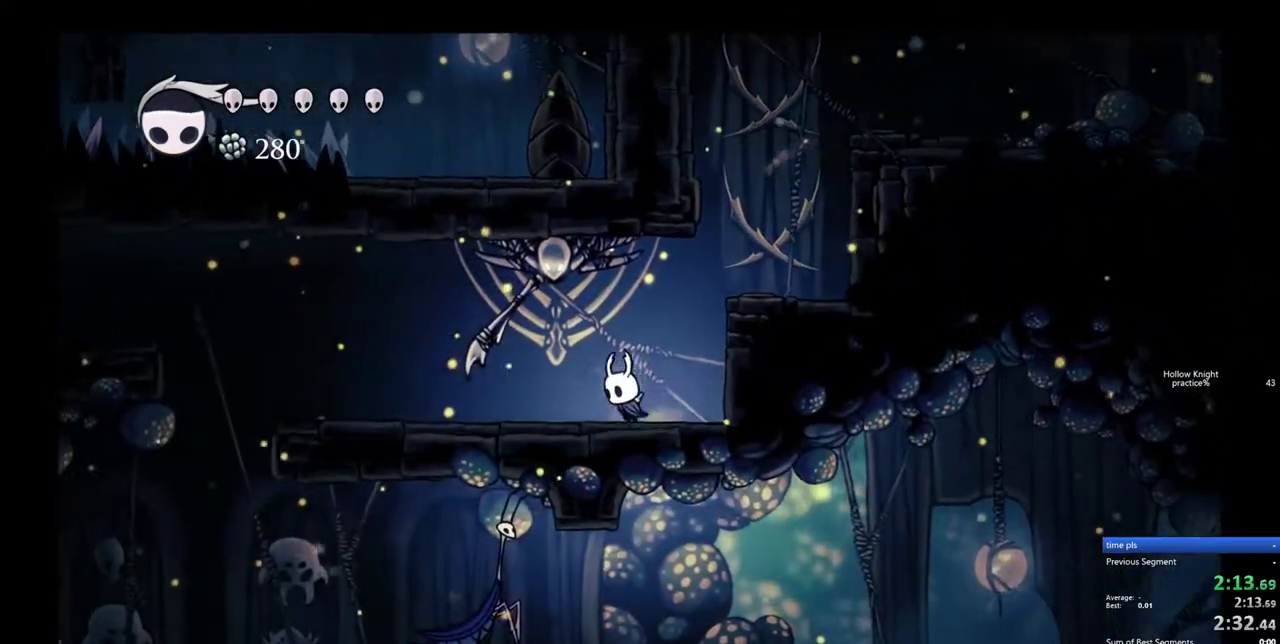
{"keys": ["left"], "events": [[50, "dash", "down"], [200, "dash", "up"]]}
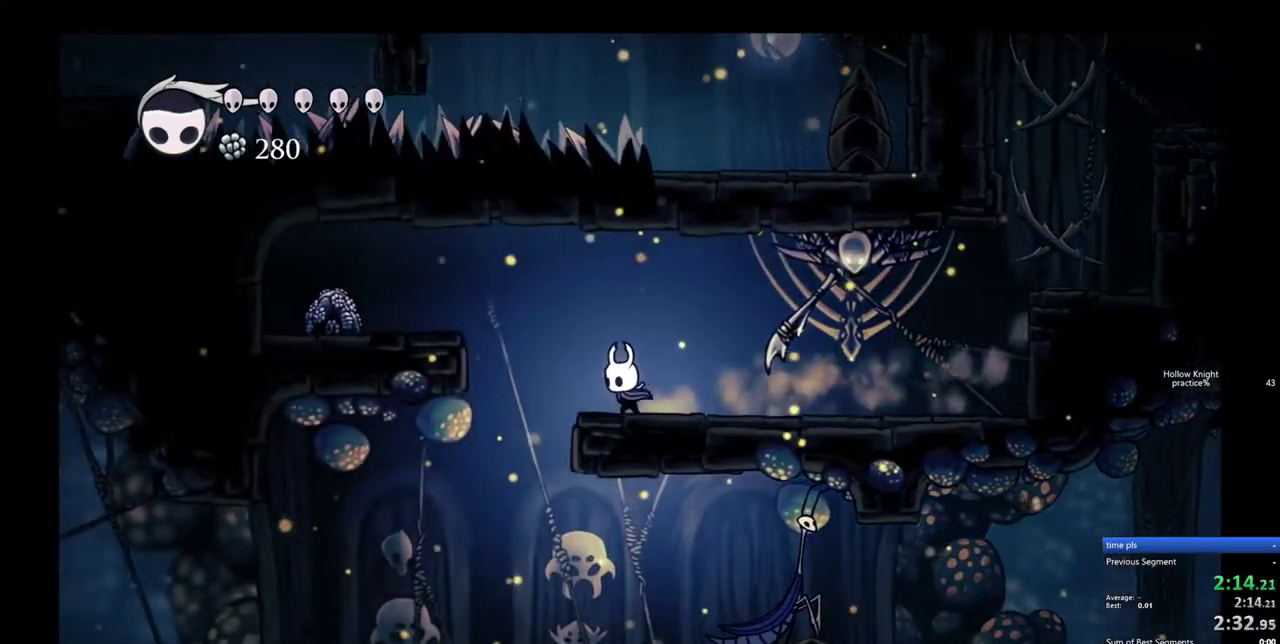
{"keys": ["dash", "right"], "events": [[250, "left", "up"], [450, "right", "down"], [483, "dash", "down"]]}
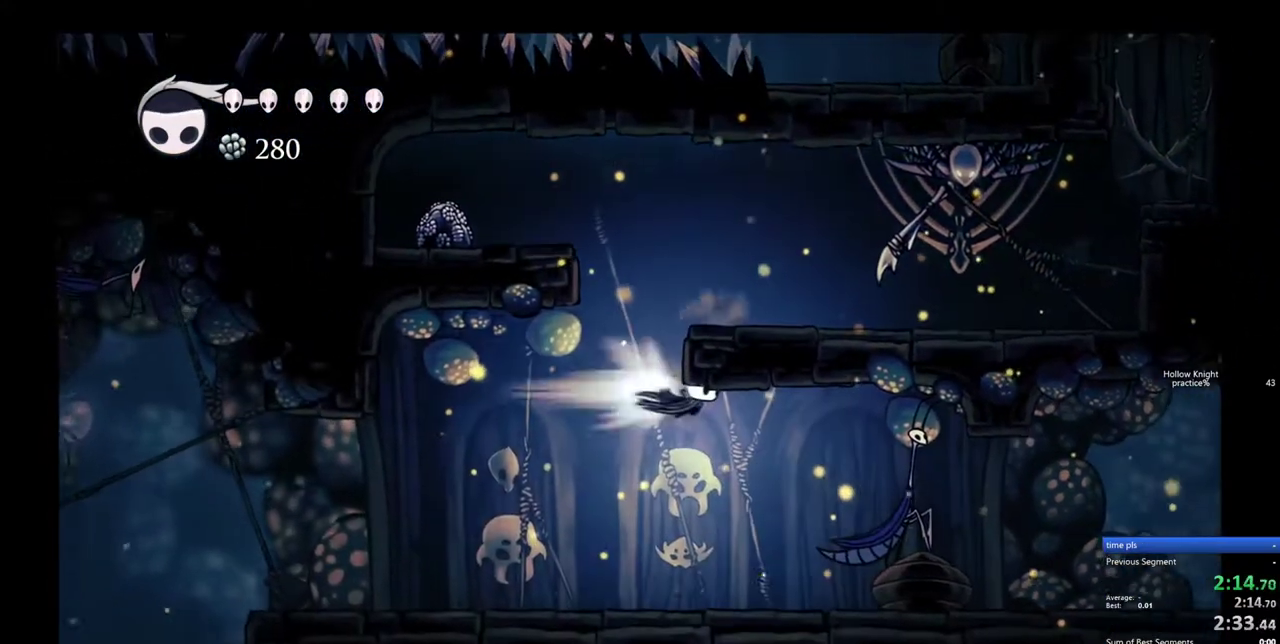
{"keys": [], "events": [[233, "dash", "up"], [233, "down", "down"], [467, "down", "up"], [500, "right", "up"]]}
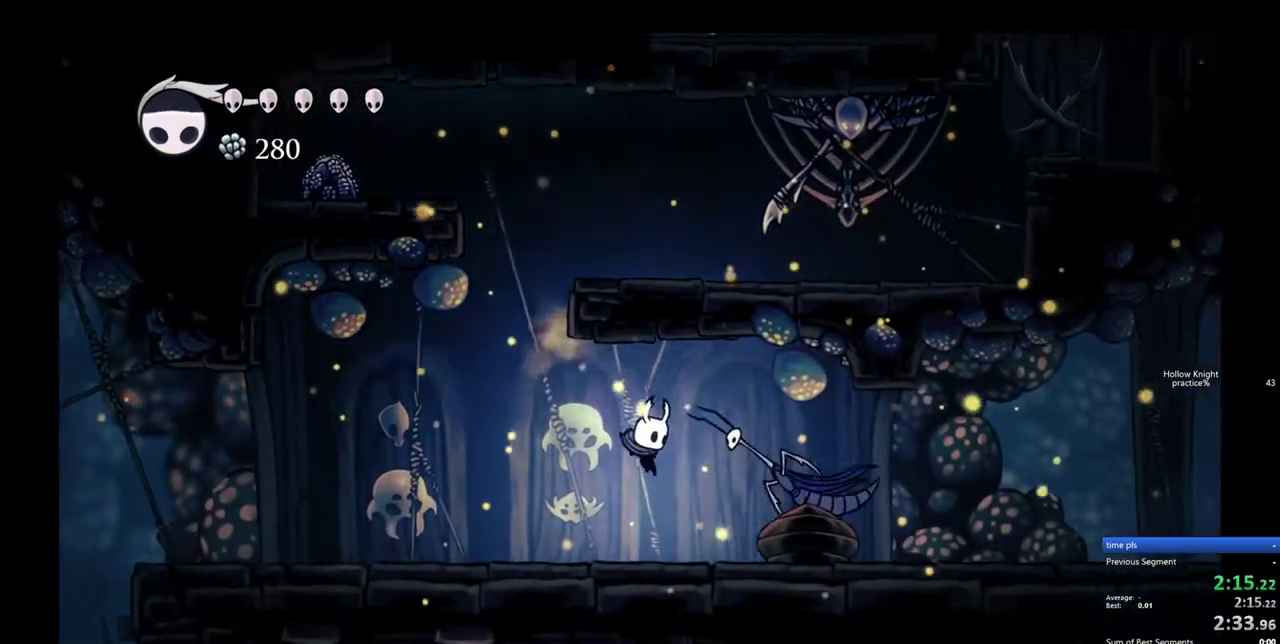
{"keys": ["dash", "jump", "right"], "events": [[200, "jump", "down"], [233, "right", "down"], [433, "dash", "down"]]}
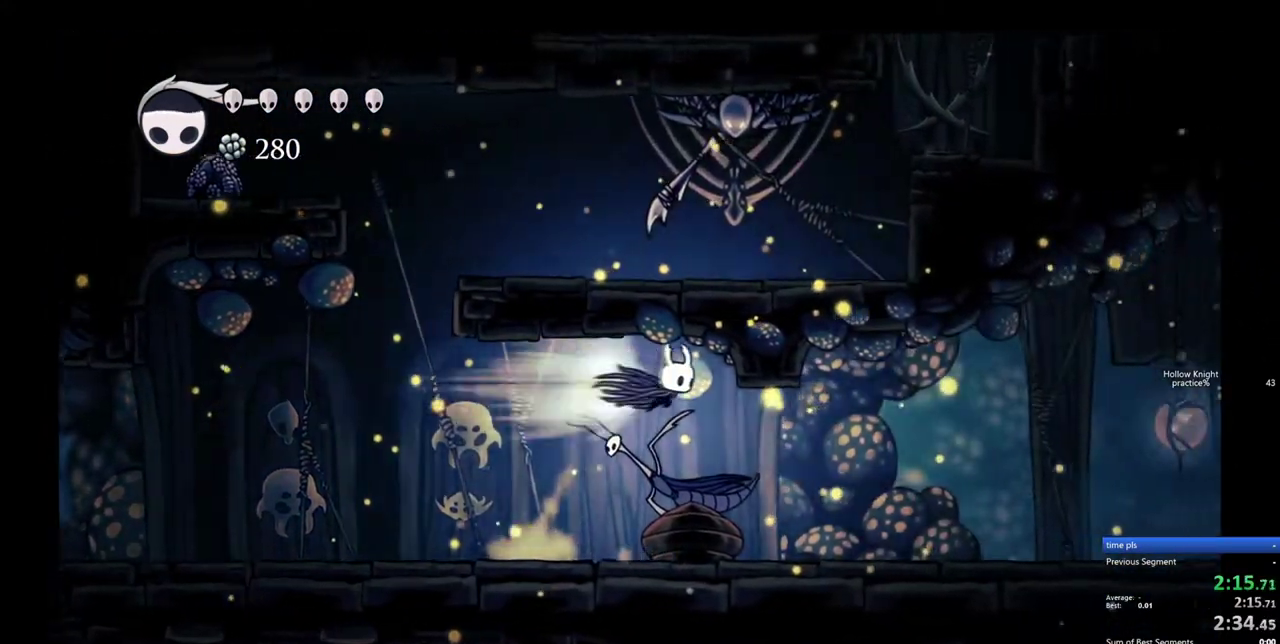
{"keys": ["right"], "events": [[17, "jump", "up"], [117, "dash", "up"]]}
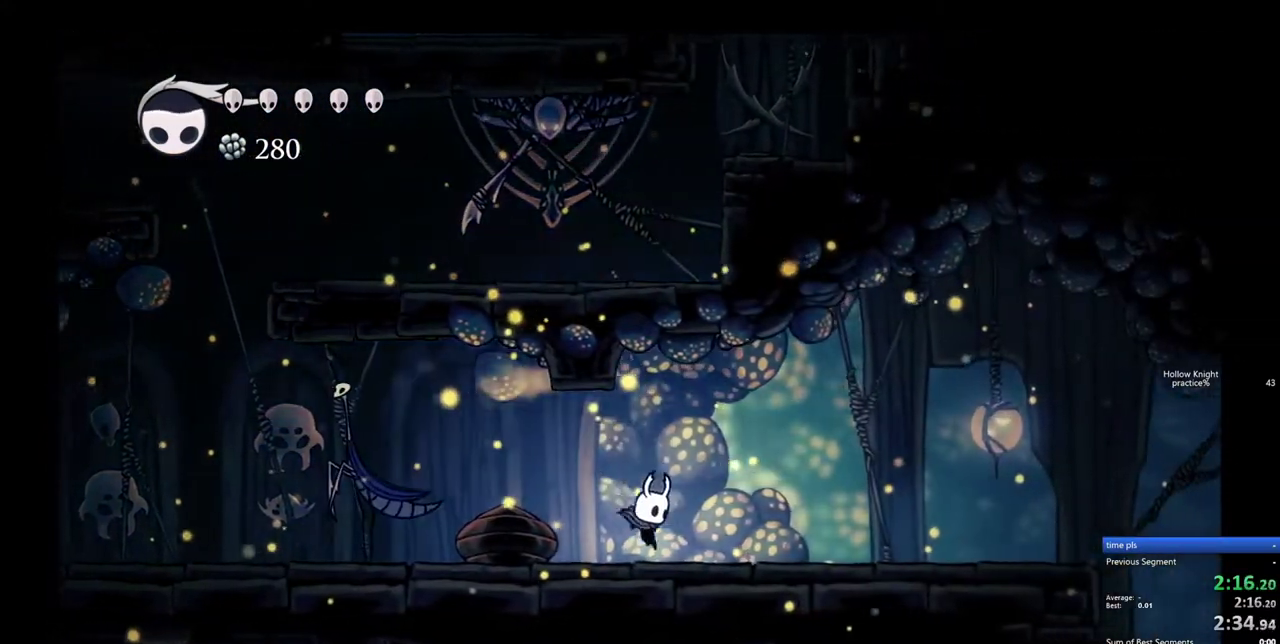
{"keys": ["right"], "events": [[33, "dash", "down"], [183, "dash", "up"]]}
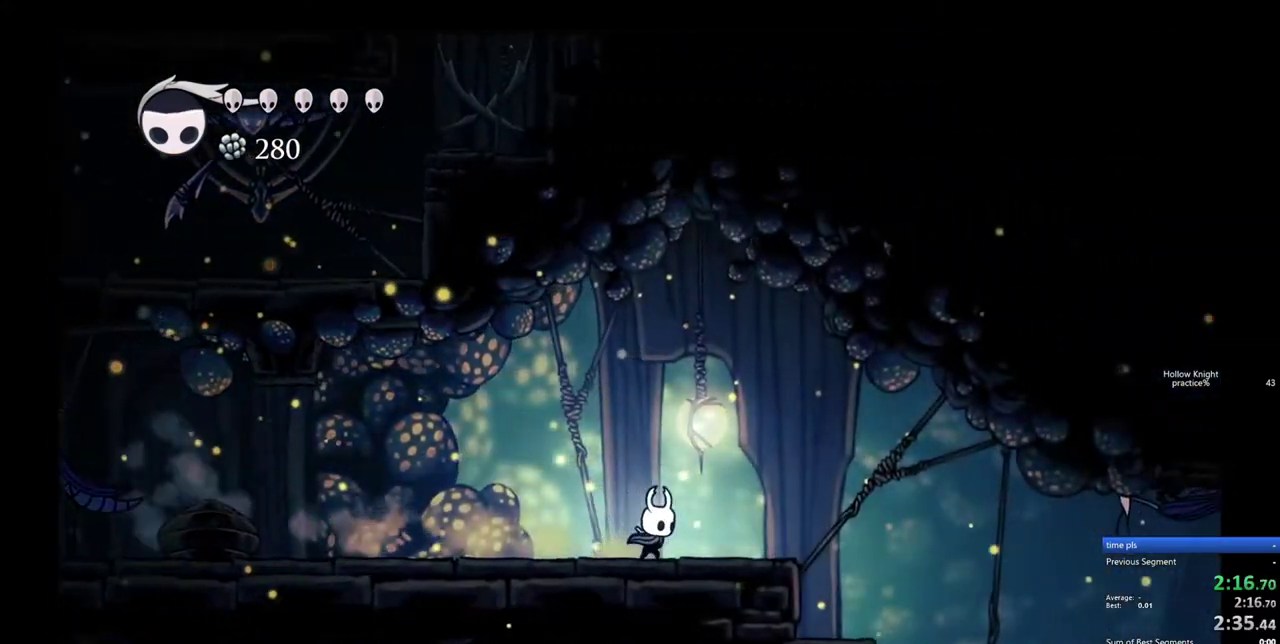
{"keys": ["right"], "events": [[150, "dash", "down"], [333, "dash", "up"]]}
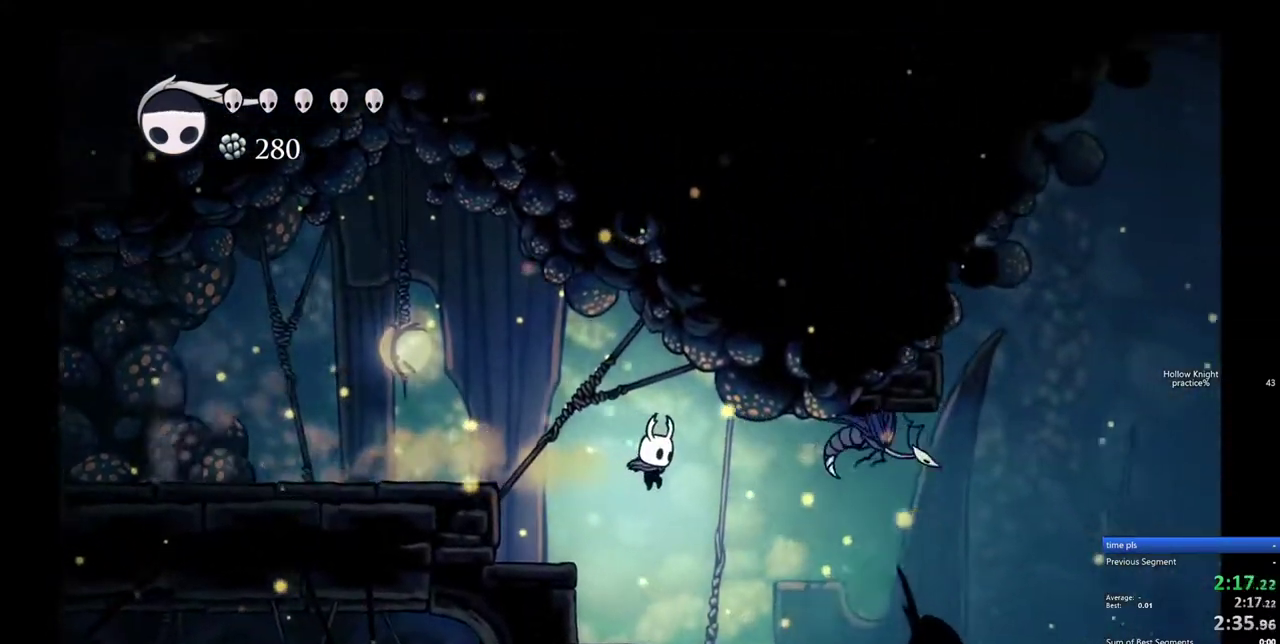
{"keys": ["dnail", "right"], "events": [[250, "dash", "down"], [500, "dash", "up"], [500, "dnail", "down"]]}
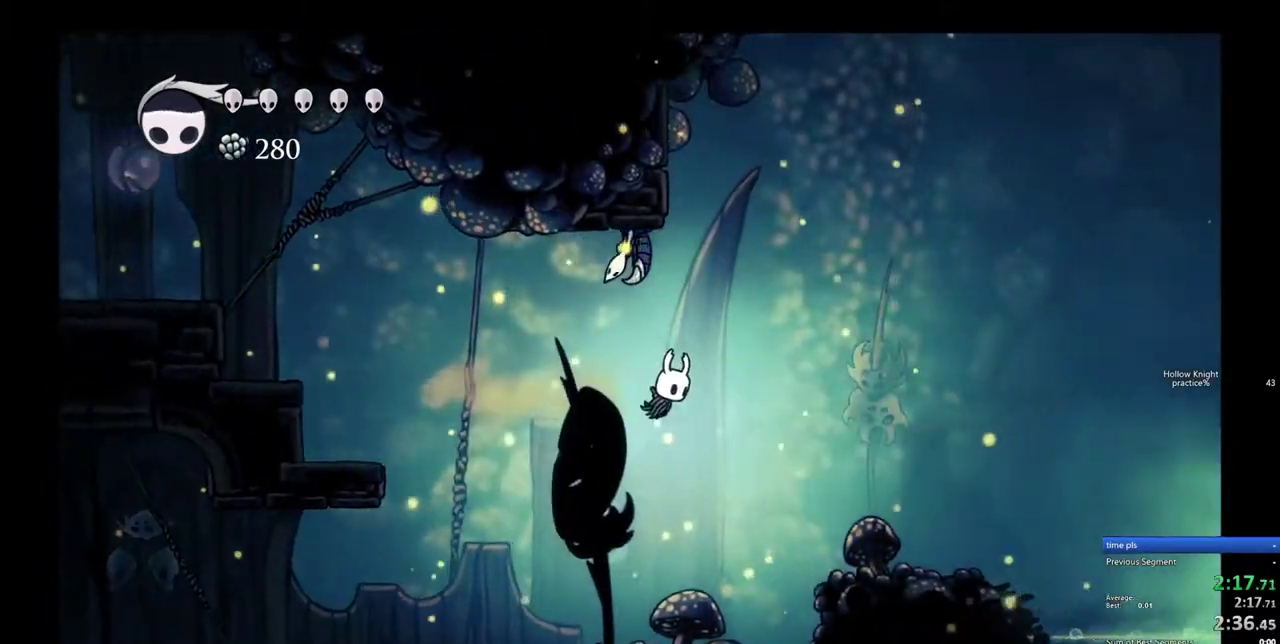
{"keys": ["right"]}
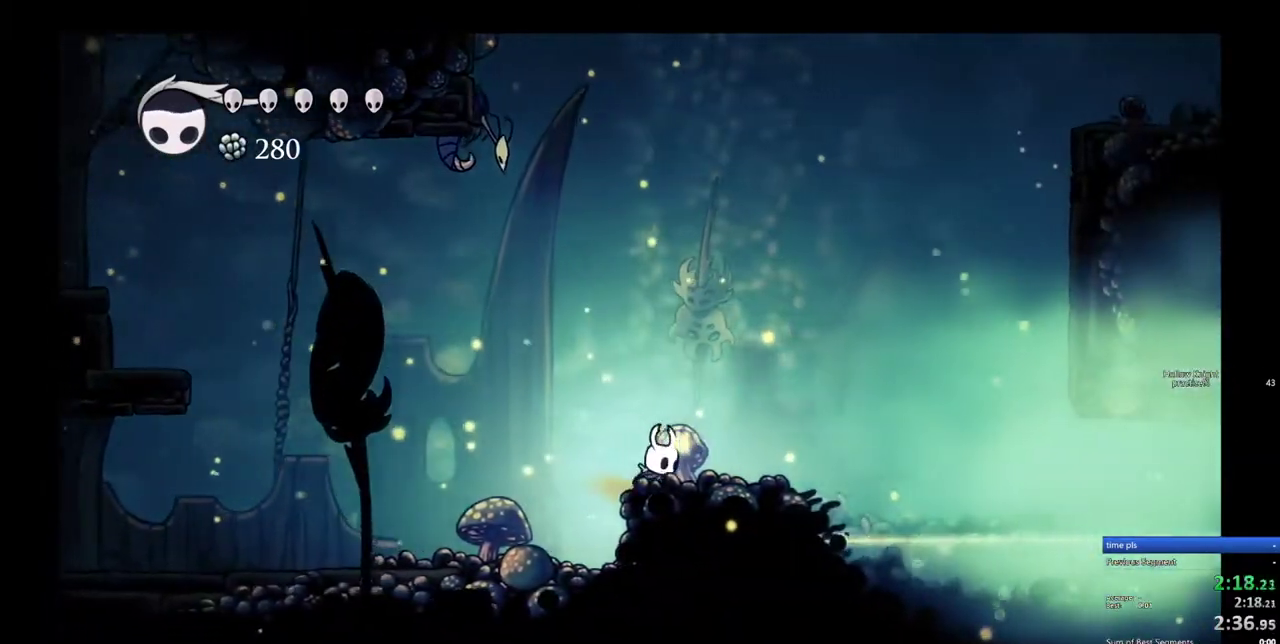
{"keys": [], "events": [[100, "jump", "down"], [283, "jump", "up"], [283, "right", "up"]]}
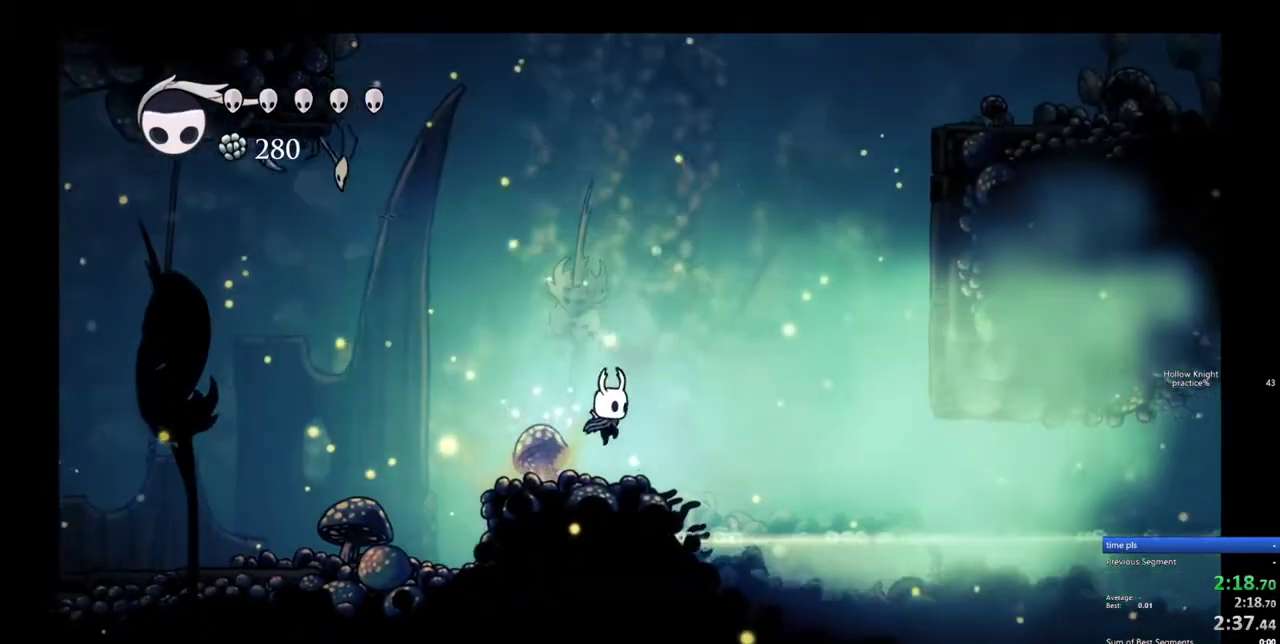
{"keys": ["jump", "right"], "events": [[67, "right", "down"], [117, "jump", "down"]]}